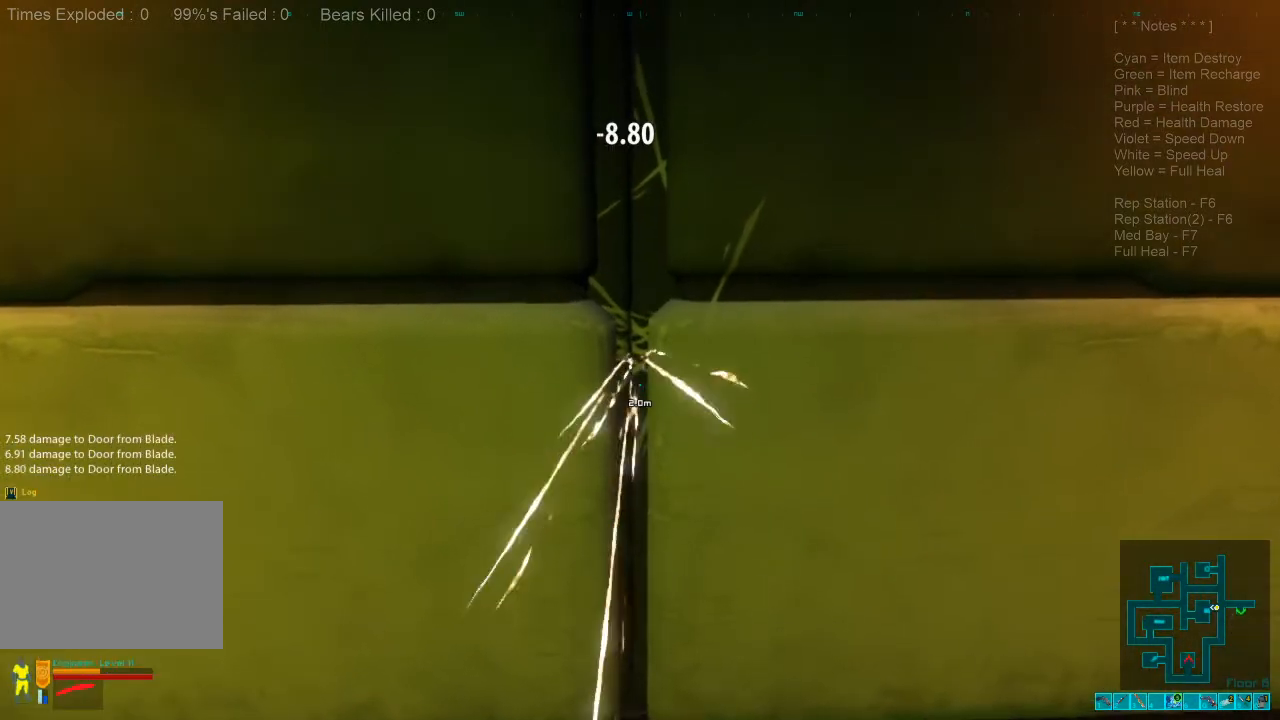
Gameplay with keyboard and mouse; each line is a JSON object with the keys and mouse buttons held at the frame after it. "events" lists presses ("down") and releases ("up") of "1", "2", "3", "4", "a", "alt", "c", "caps_lock", "ctrl", "d", "e", "f", "q", "r", "s", "shift", "space", "super", "tab", "tilde", "v", "w", "x", "z", "mouse_left", "mouse_wheel", "mouse_right", "mouse_mb4" and "mouse_mb5" between this image and that frame as [ms after this image, input, new state], when the widget could be followed in between. "mouse_left", "mouse_wheel", "mouse_right", "mouse_mb4", "mouse_mb5" = the "left", "wheel", "right", "mb4", "mb5" buttons of the "mouse" list. No other keys are recorded. "wheel" means that the mouse wheel is clicked or scrolled. Mouse movement is not recorded.
{"keys": [], "mouse": [], "events": [[100, "mouse_left", "up"], [367, "mouse_left", "down"], [467, "mouse_left", "up"]]}
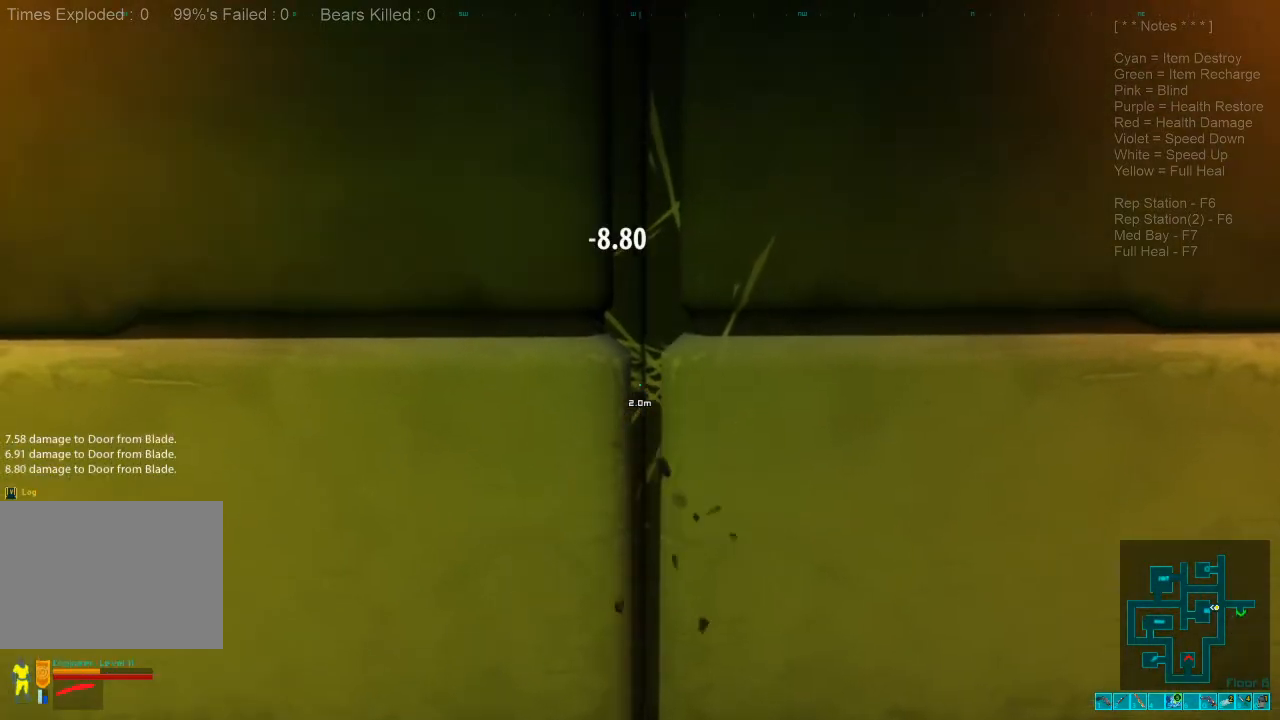
{"keys": [], "mouse": [], "events": [[67, "mouse_left", "down"], [167, "mouse_left", "up"], [300, "mouse_left", "down"], [400, "mouse_left", "up"]]}
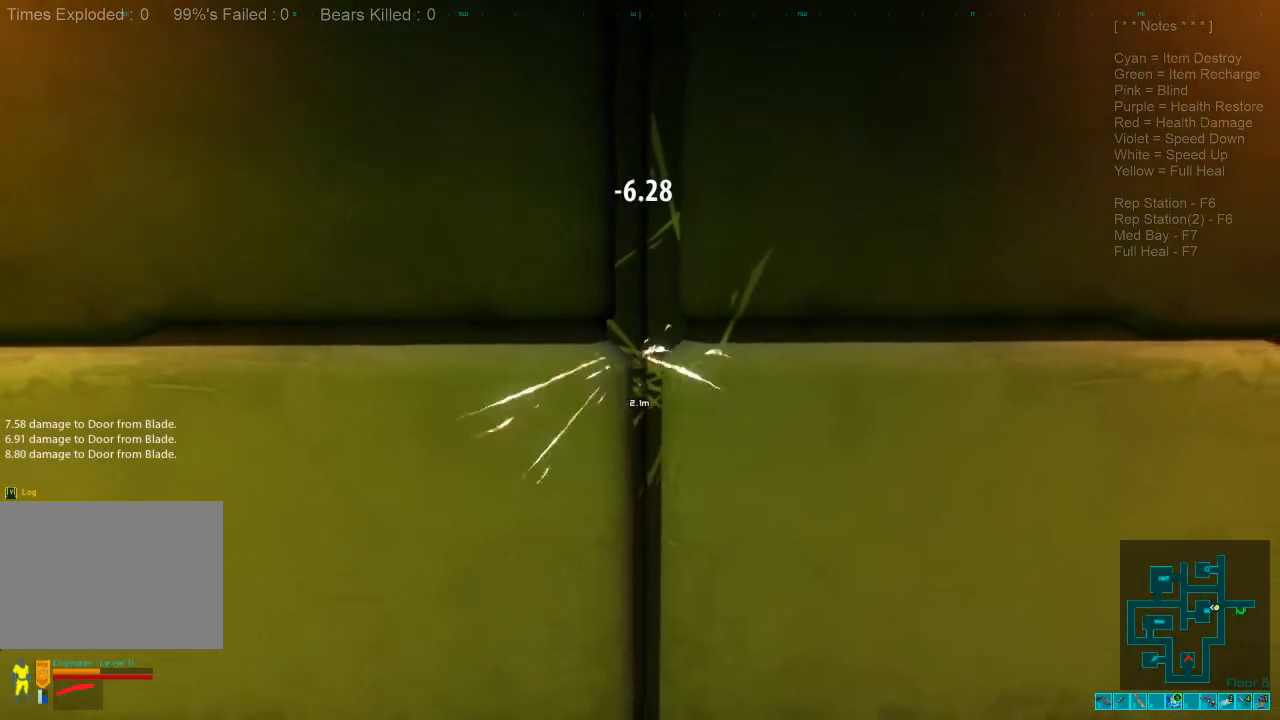
{"keys": [], "mouse": [], "events": [[334, "mouse_left", "down"], [434, "mouse_left", "up"]]}
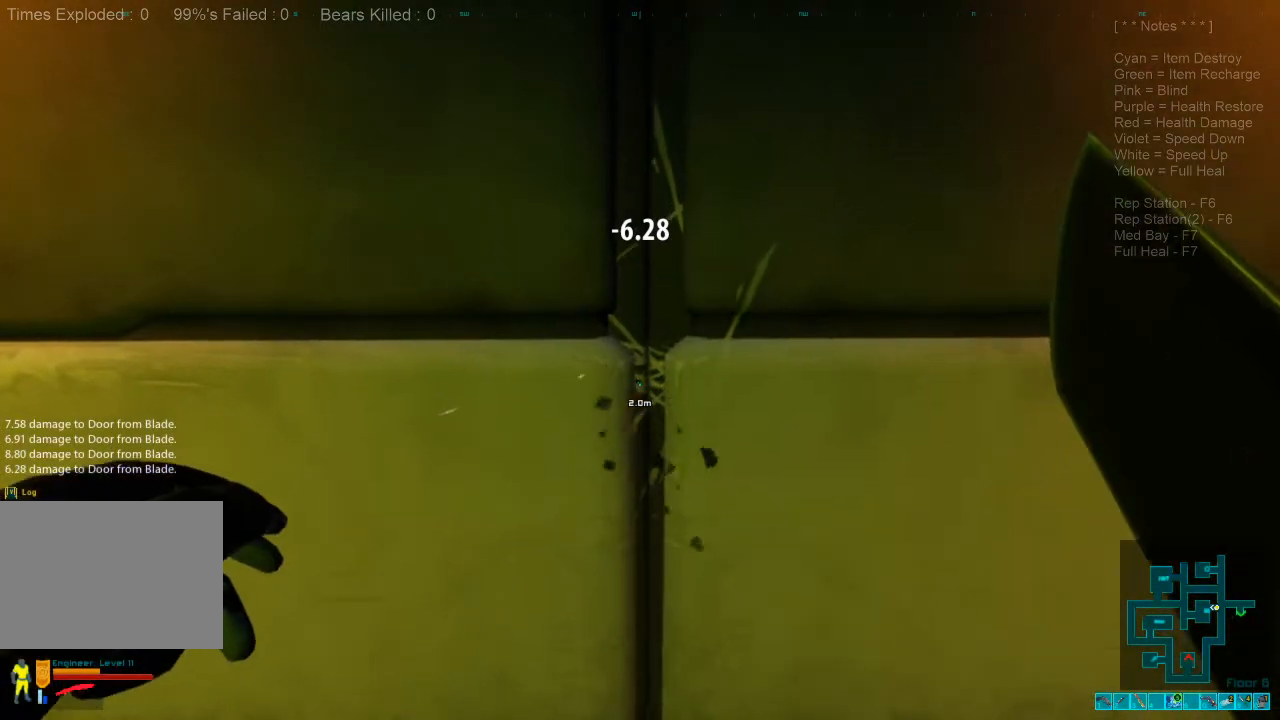
{"keys": [], "mouse": ["left"], "events": [[34, "mouse_left", "down"], [134, "mouse_left", "up"], [234, "mouse_left", "down"], [367, "mouse_left", "up"], [467, "mouse_left", "down"]]}
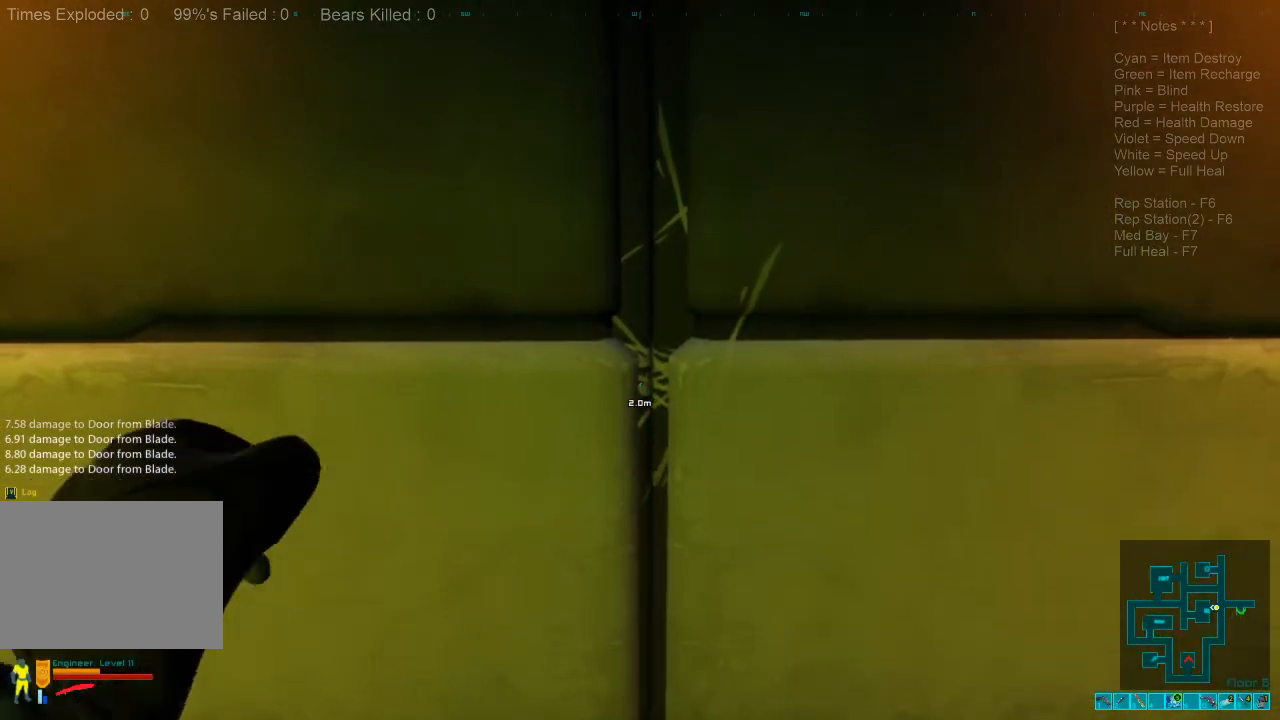
{"keys": [], "mouse": ["left"], "events": [[34, "mouse_left", "up"], [200, "mouse_left", "down"], [300, "mouse_left", "up"], [500, "mouse_left", "down"]]}
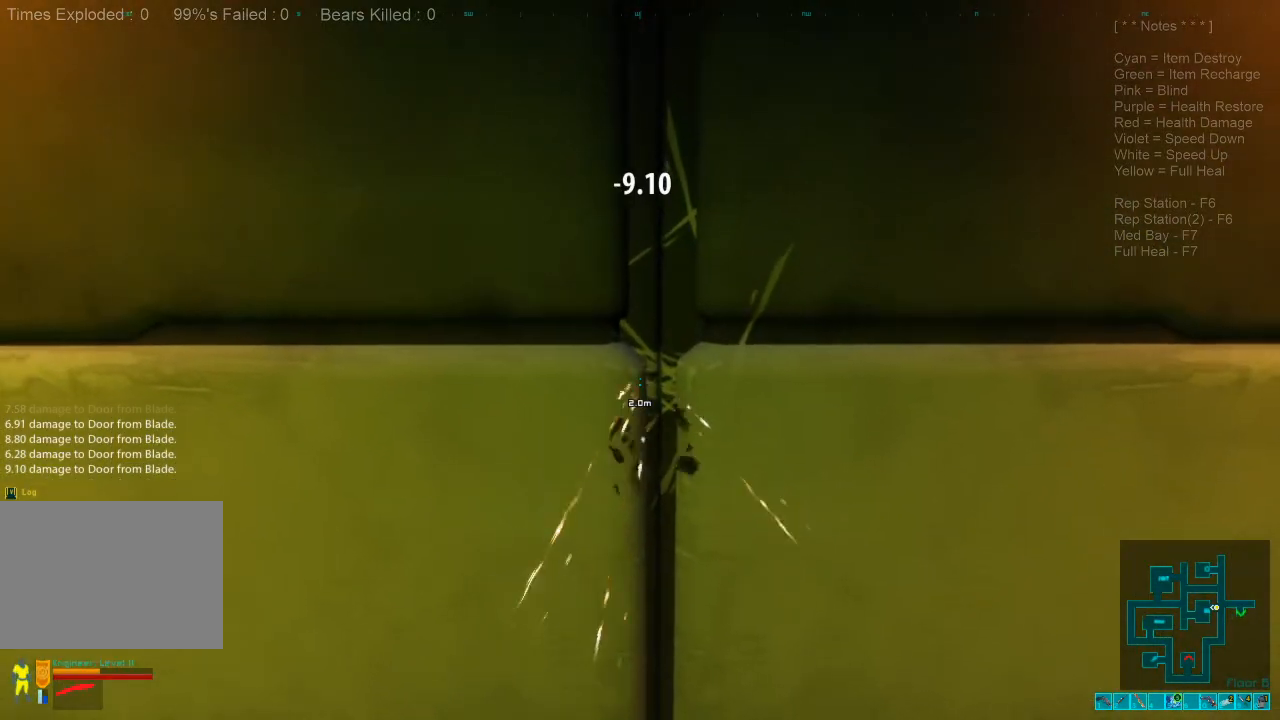
{"keys": [], "mouse": ["left"], "events": [[100, "mouse_left", "up"], [234, "mouse_left", "down"], [334, "mouse_left", "up"], [434, "mouse_left", "down"]]}
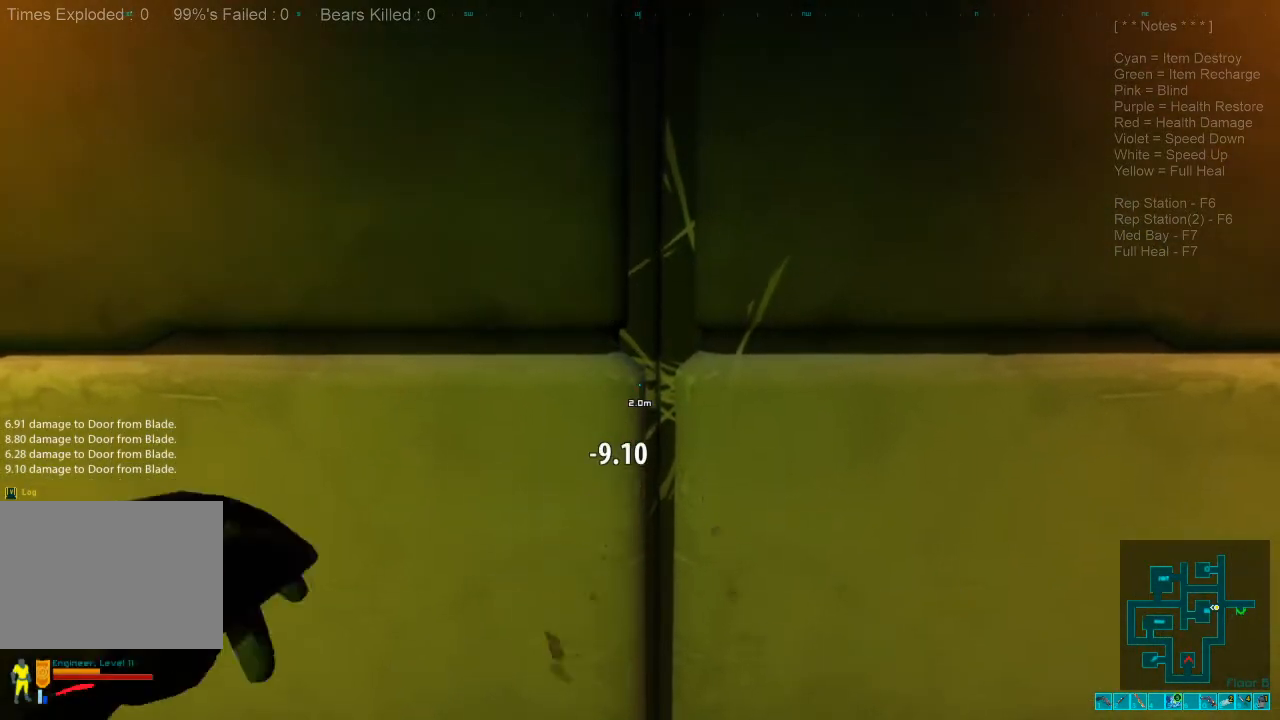
{"keys": [], "mouse": [], "events": [[67, "mouse_left", "up"], [167, "mouse_left", "down"], [267, "mouse_left", "up"], [367, "mouse_left", "down"], [500, "mouse_left", "up"]]}
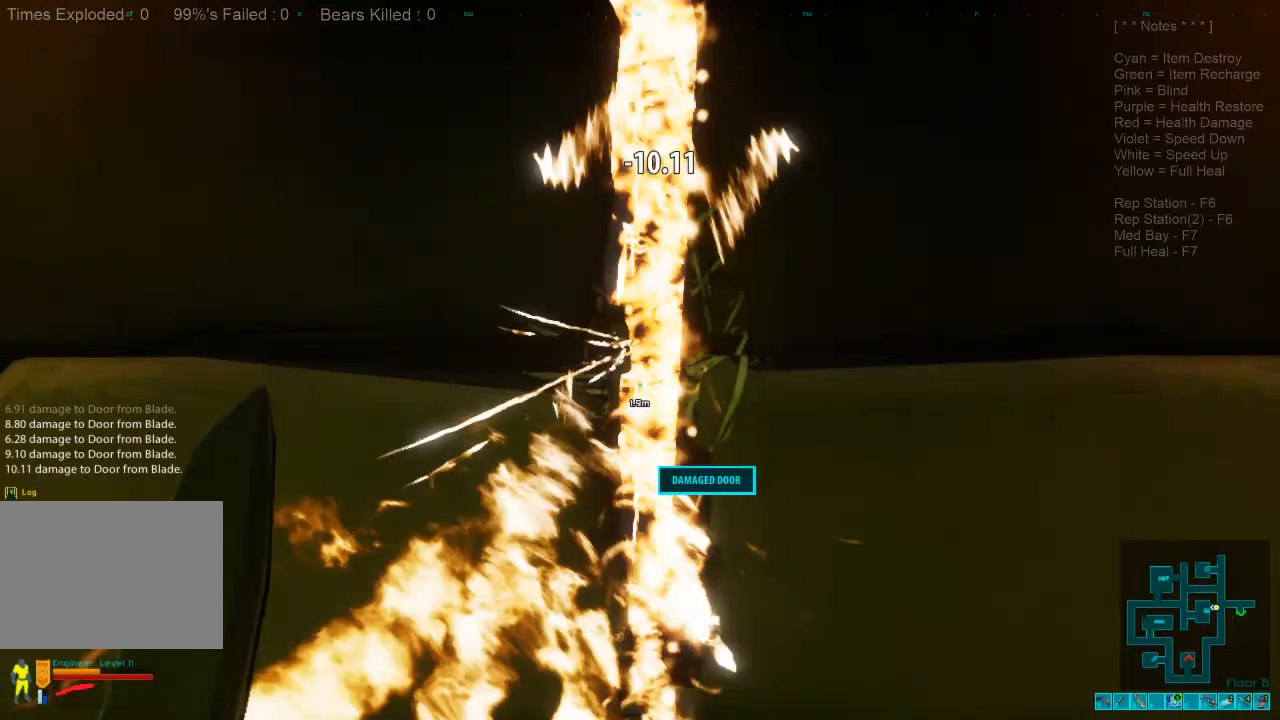
{"keys": [], "mouse": [], "events": [[134, "mouse_left", "down"], [267, "mouse_left", "up"]]}
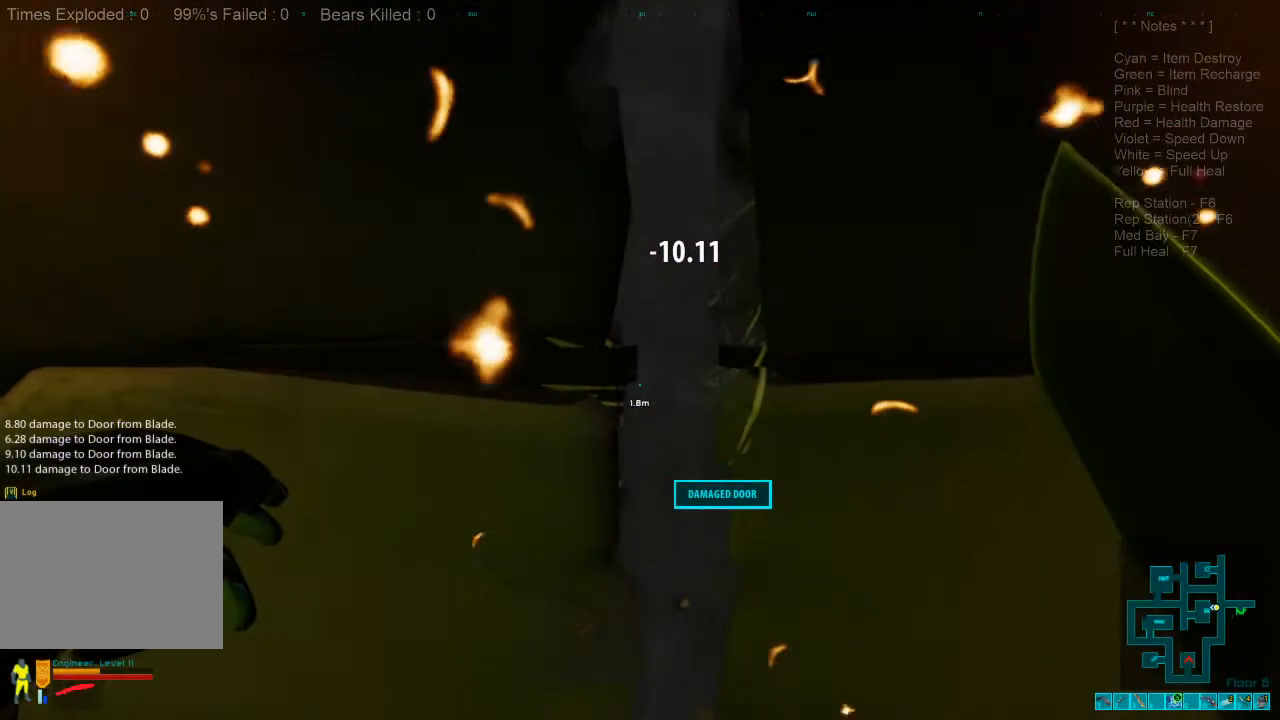
{"keys": [], "mouse": [], "events": [[34, "space", "down"], [167, "space", "up"]]}
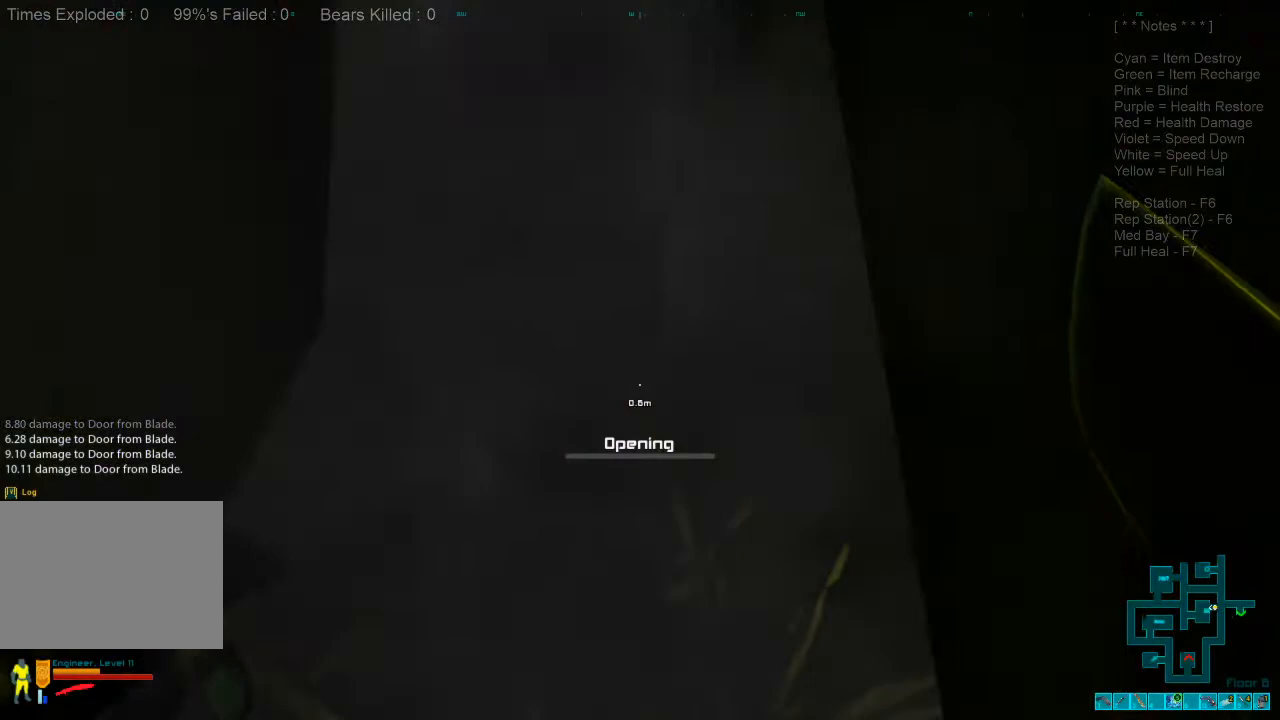
{"keys": [], "mouse": [], "events": []}
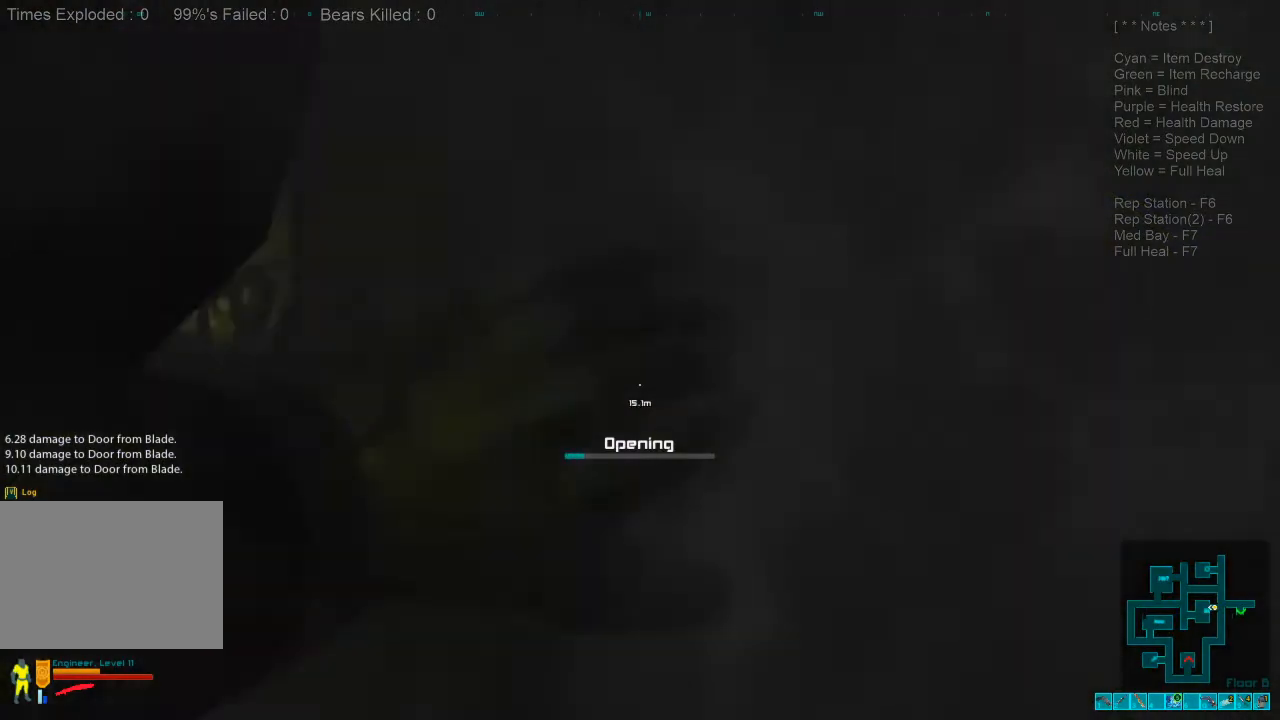
{"keys": [], "mouse": [], "events": []}
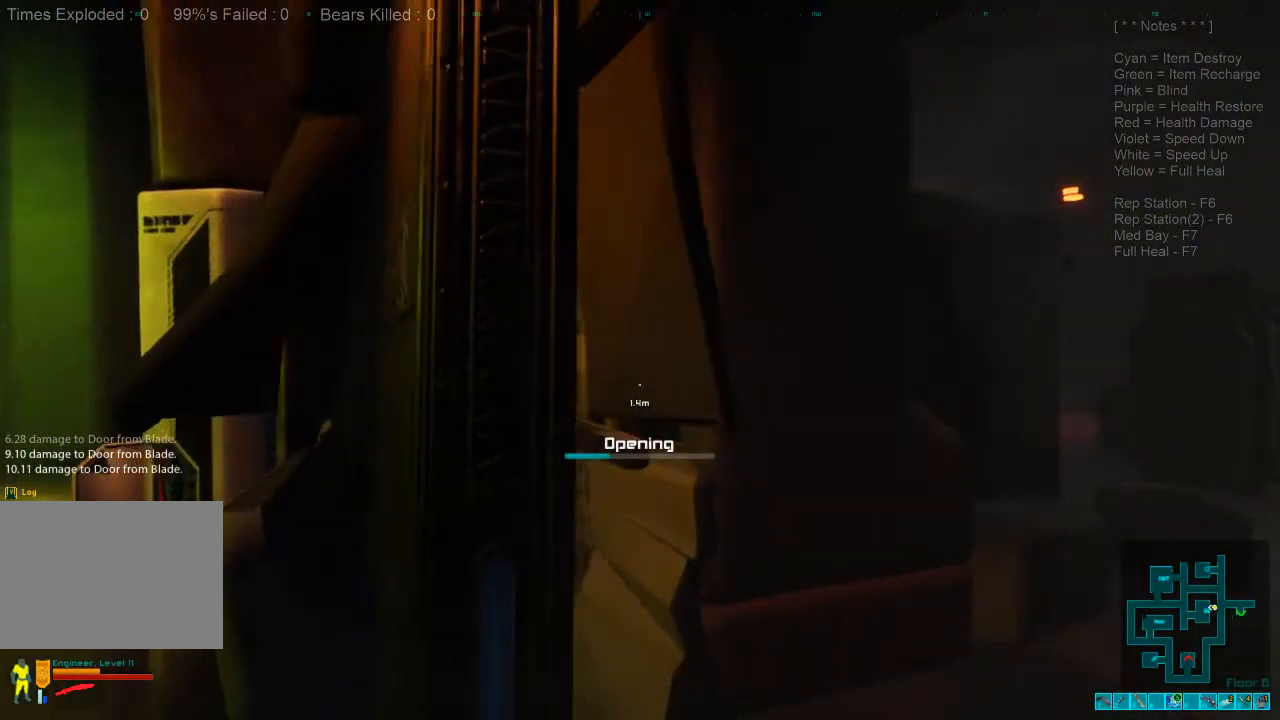
{"keys": [], "mouse": [], "events": []}
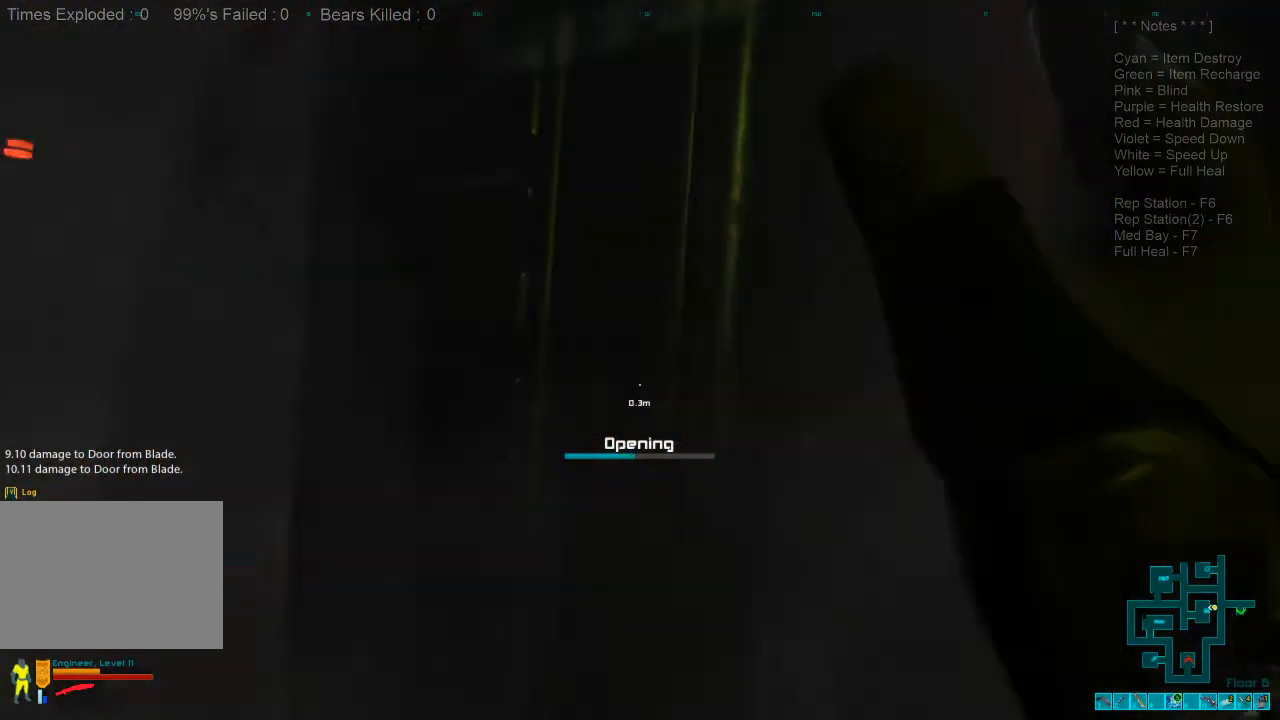
{"keys": [], "mouse": [], "events": []}
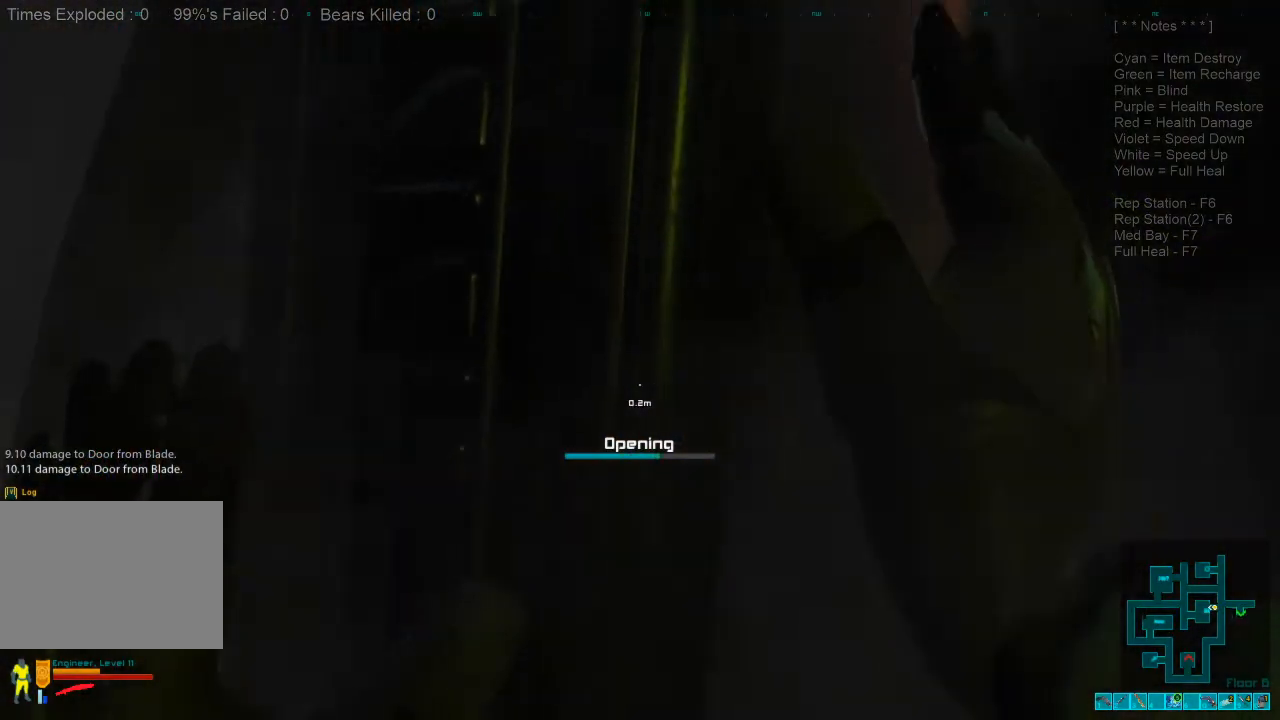
{"keys": [], "mouse": [], "events": []}
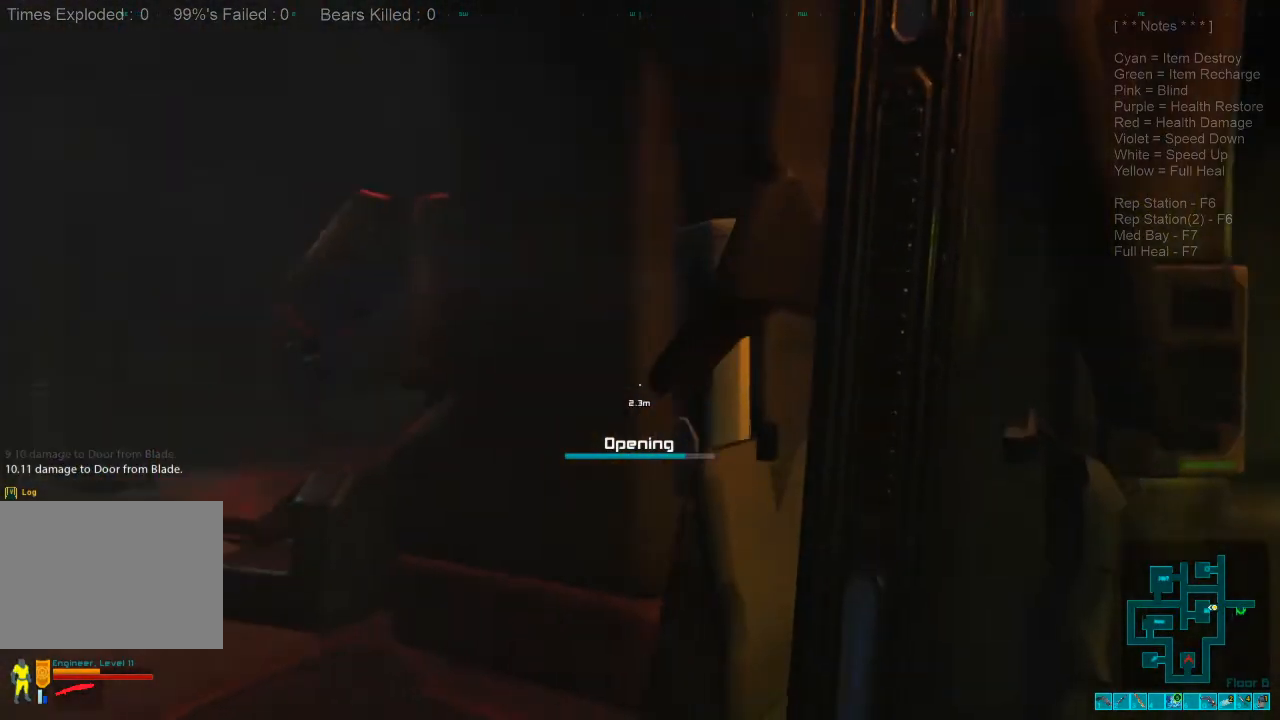
{"keys": ["w"], "mouse": [], "events": [[367, "w", "down"]]}
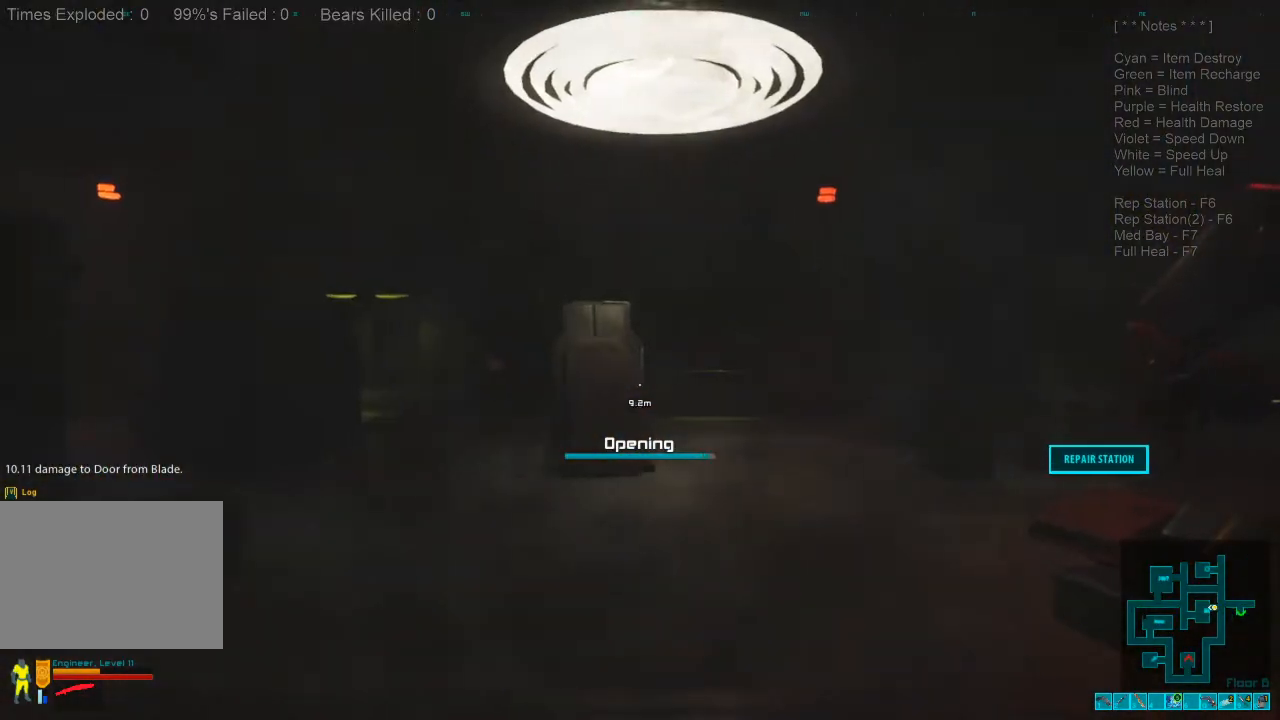
{"keys": ["w"], "mouse": [], "events": []}
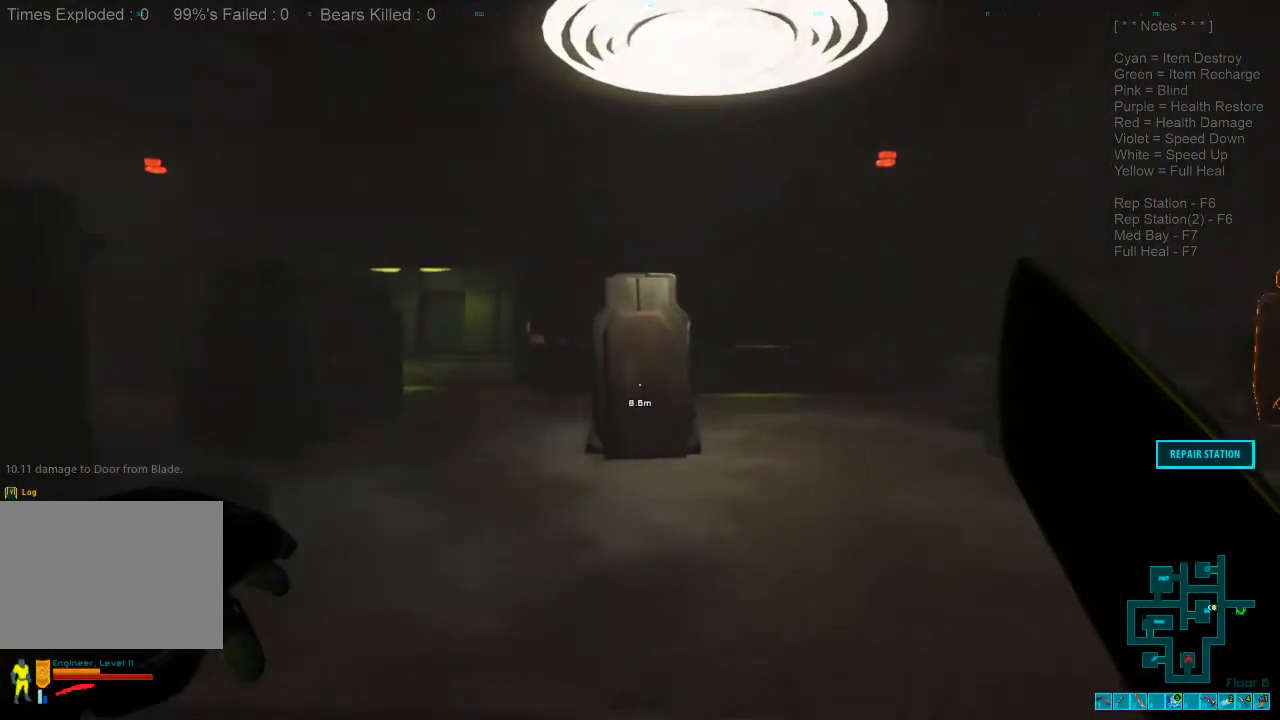
{"keys": ["a", "shift", "w"], "mouse": [], "events": [[334, "shift", "down"], [400, "a", "down"]]}
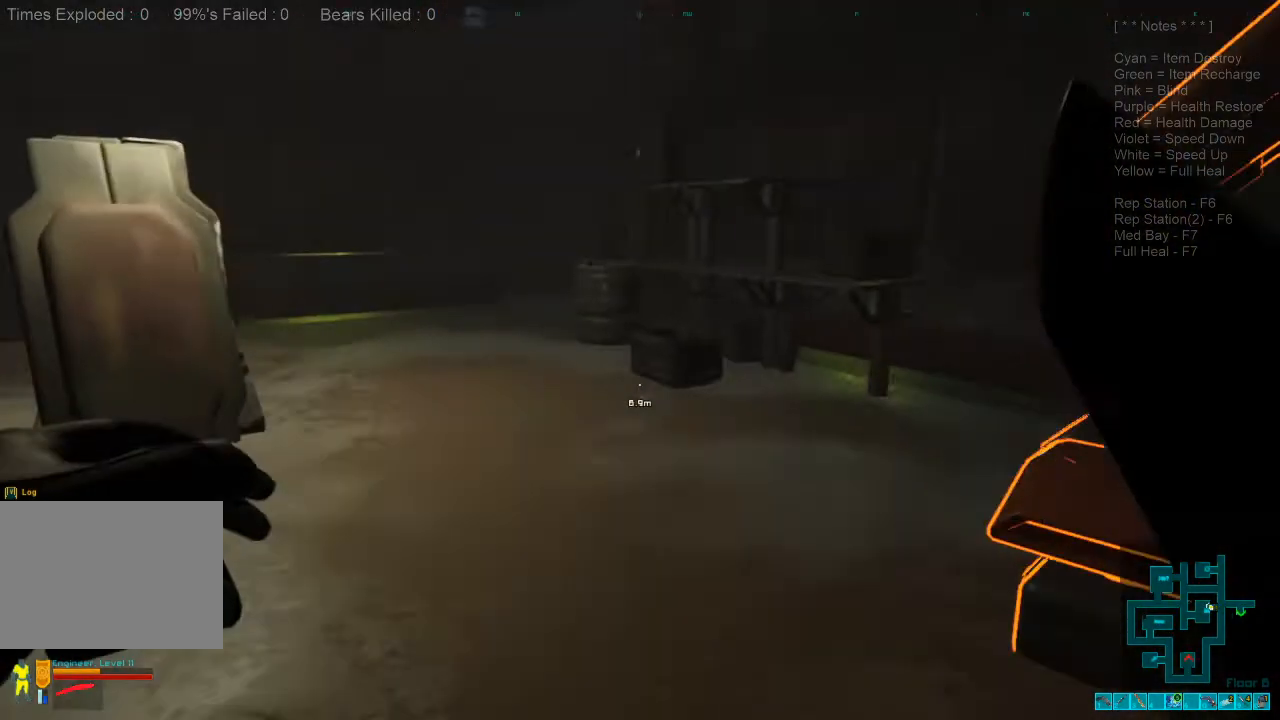
{"keys": ["a", "w"], "mouse": [], "events": [[67, "shift", "up"]]}
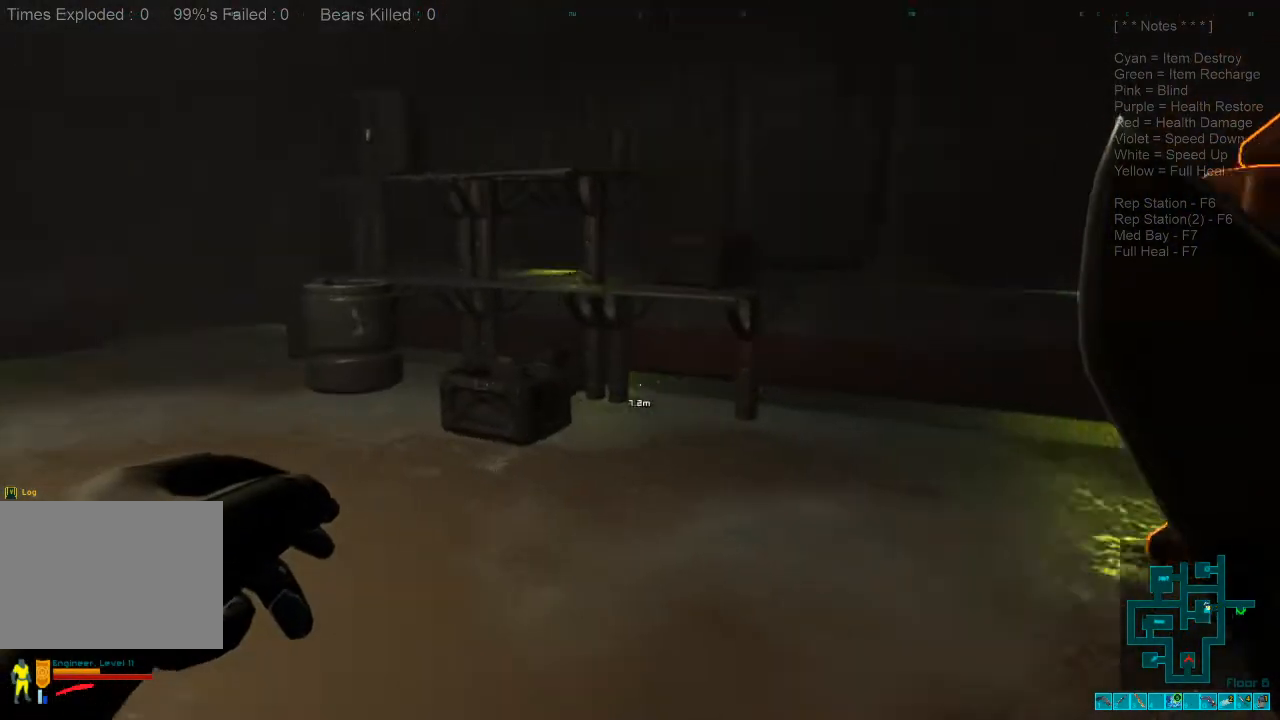
{"keys": ["shift", "w"], "mouse": [], "events": [[34, "a", "up"], [200, "shift", "down"]]}
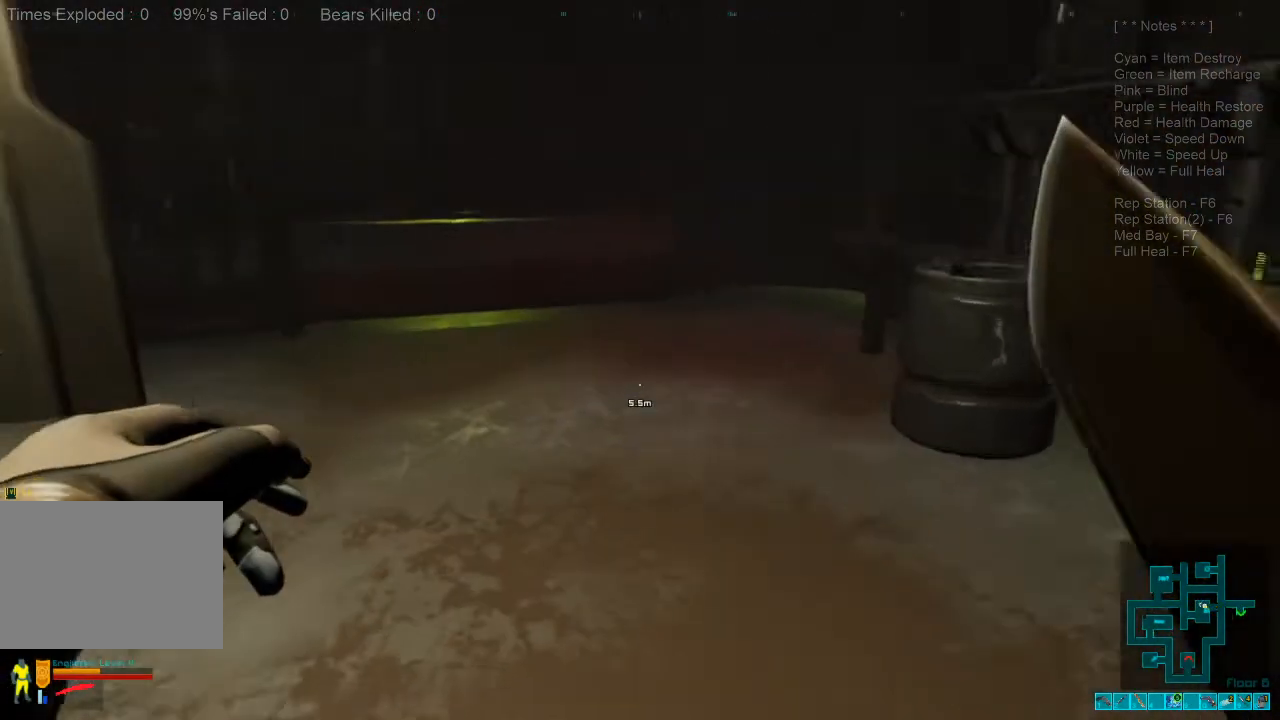
{"keys": ["shift", "w"], "mouse": [], "events": []}
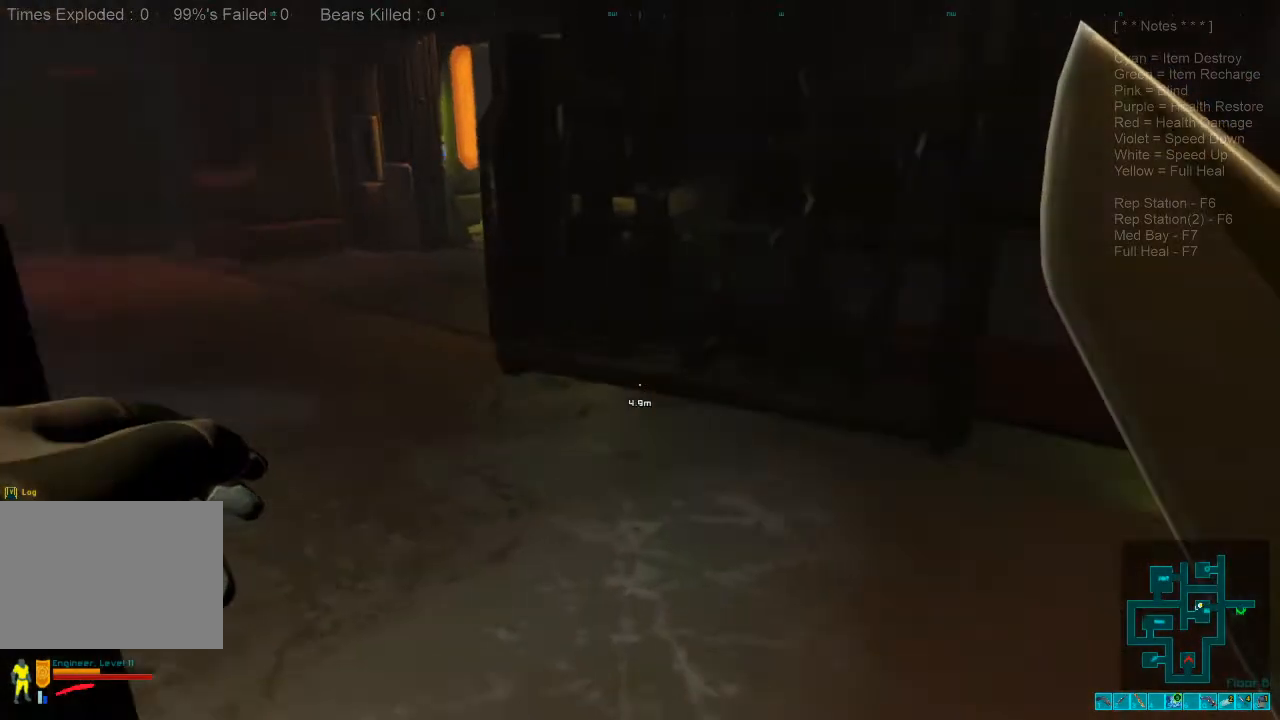
{"keys": ["shift", "w"], "mouse": [], "events": []}
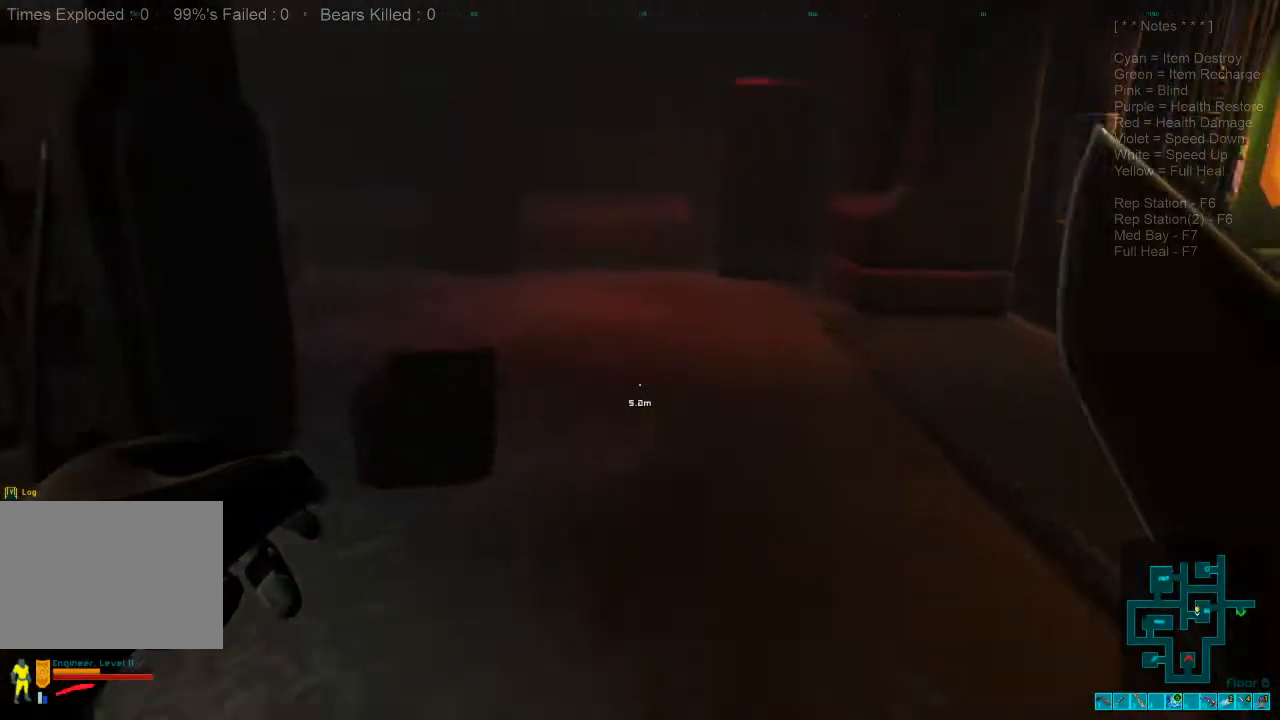
{"keys": ["w"], "mouse": [], "events": [[500, "shift", "up"]]}
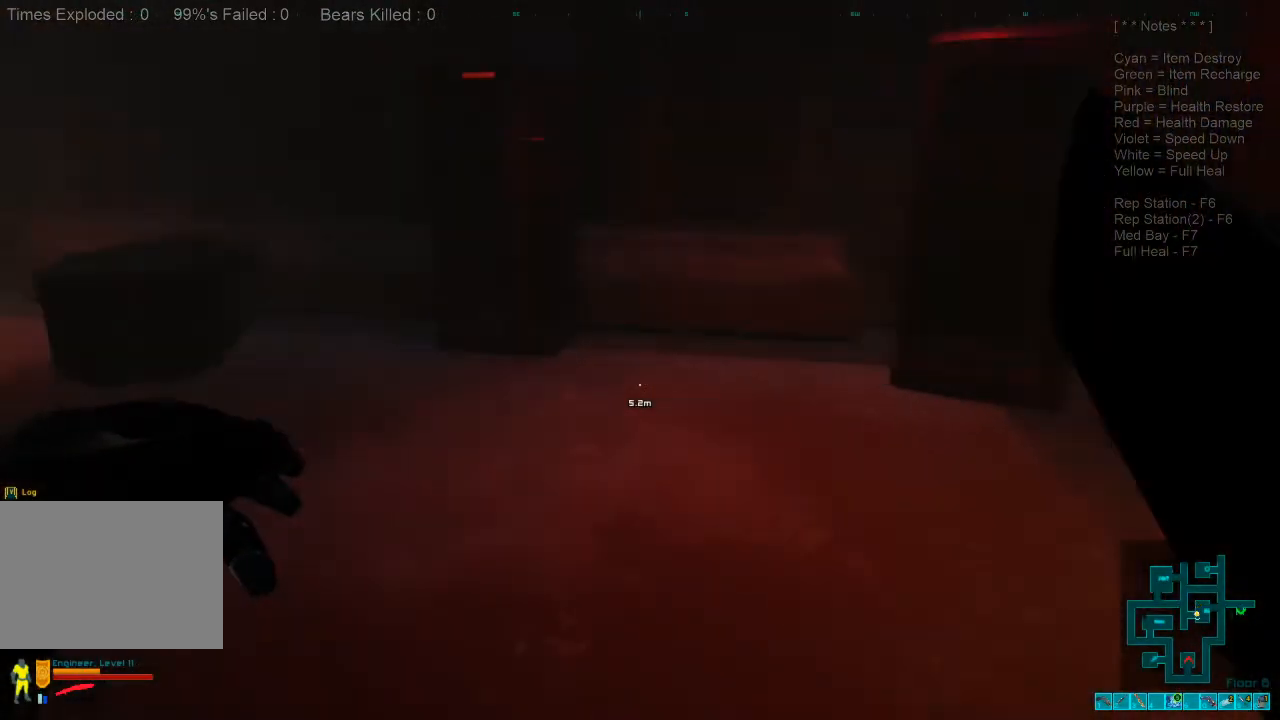
{"keys": ["w"], "mouse": [], "events": []}
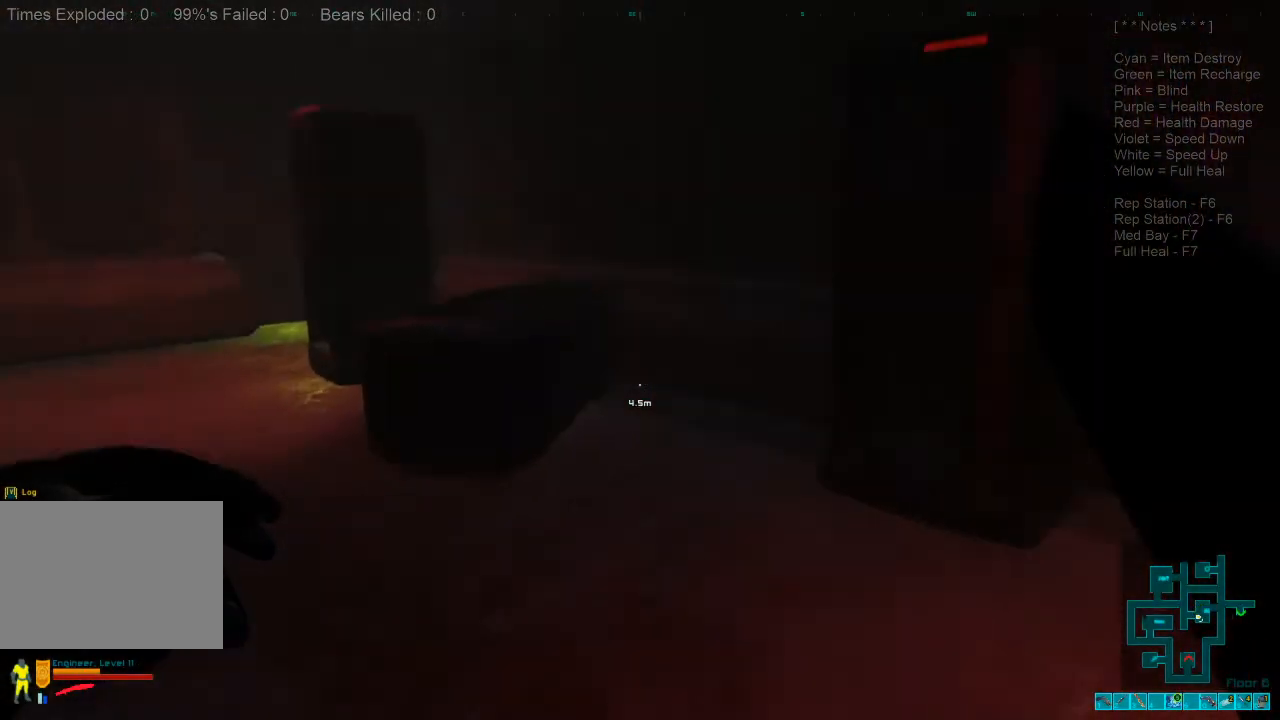
{"keys": [], "mouse": [], "events": [[234, "w", "up"]]}
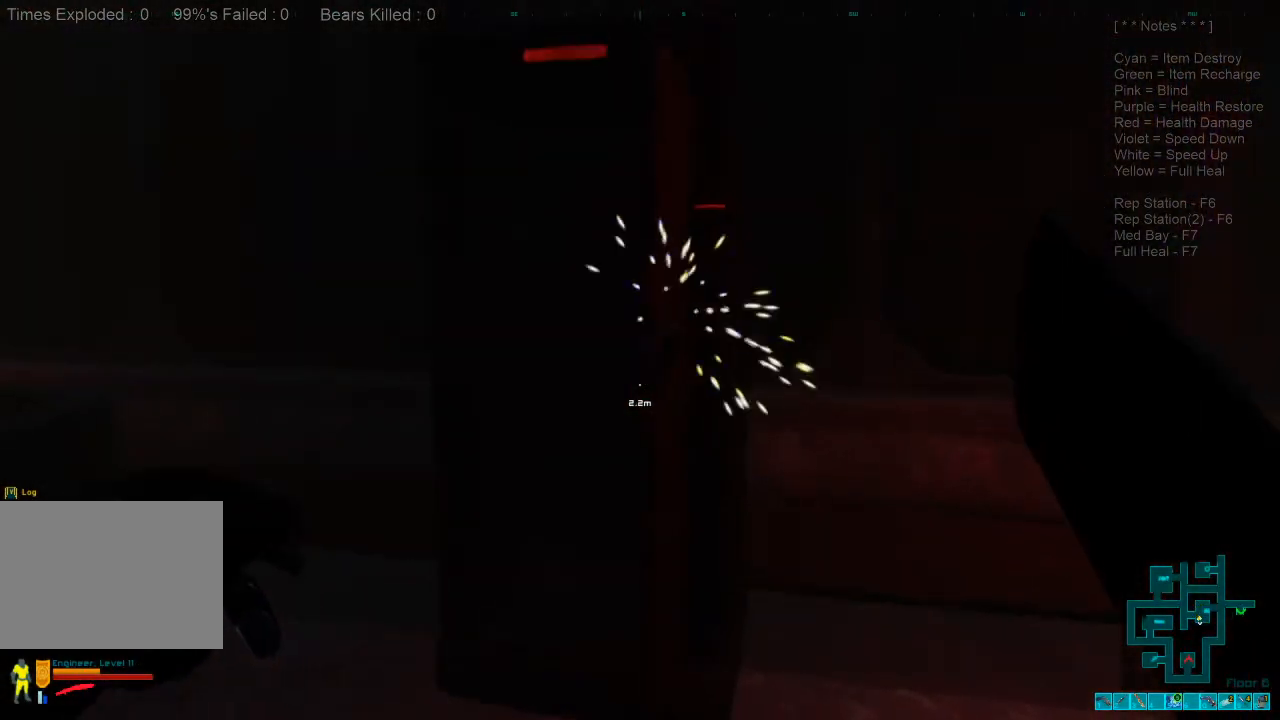
{"keys": ["w"], "mouse": [], "events": [[100, "w", "down"], [267, "mouse_left", "down"], [400, "mouse_left", "up"]]}
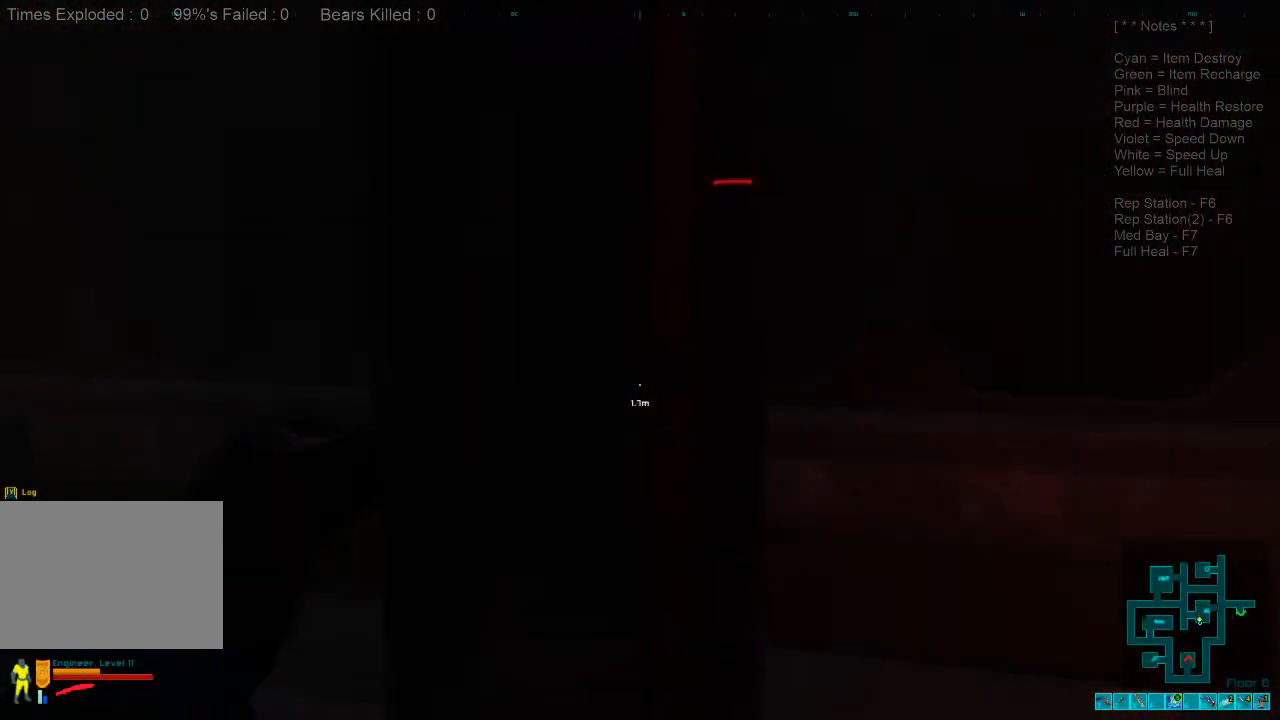
{"keys": [], "mouse": [], "events": [[34, "w", "up"]]}